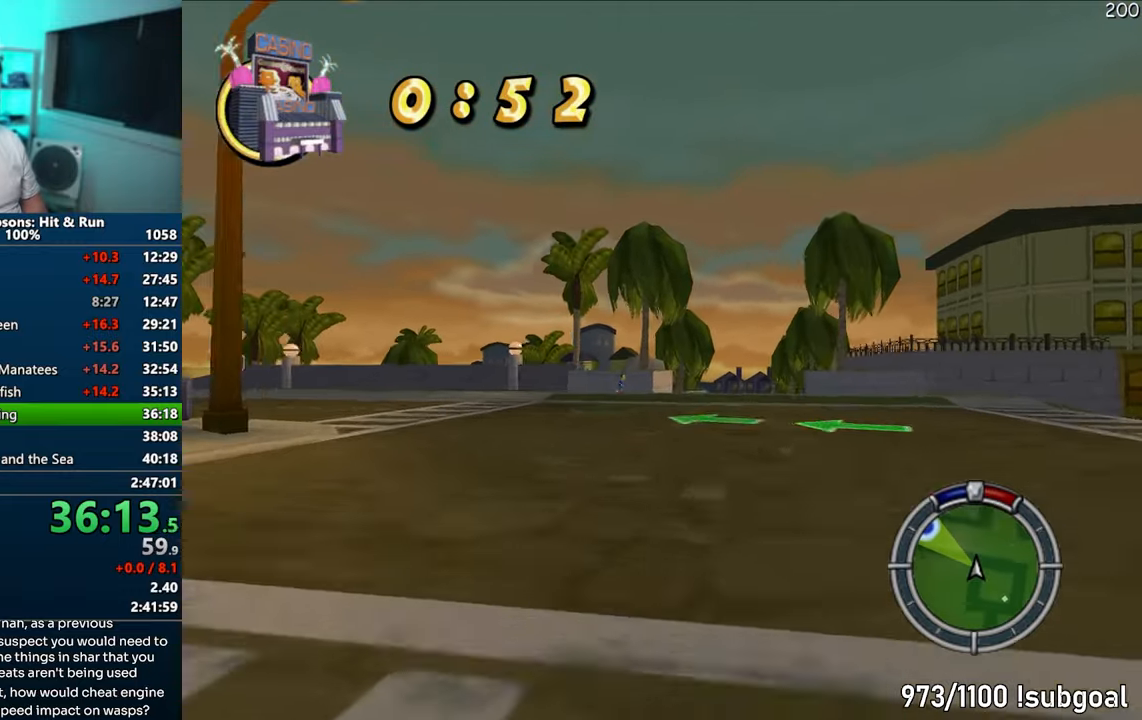
Gameplay with a controller (PlayStation layout); each line is a JSON object with the inputs held at the frame after it. "events" lists button and stick changes between this image and that frame as [ms after this image, input, new state], when the widget could be followed in between. Not read: L3 R3.
{"buttons": ["CROSS", "R1"], "left_stick": "right", "right_stick": "center", "events": [[150, "left_stick", "center"], [283, "R1", "down"], [483, "left_stick", "right"]]}
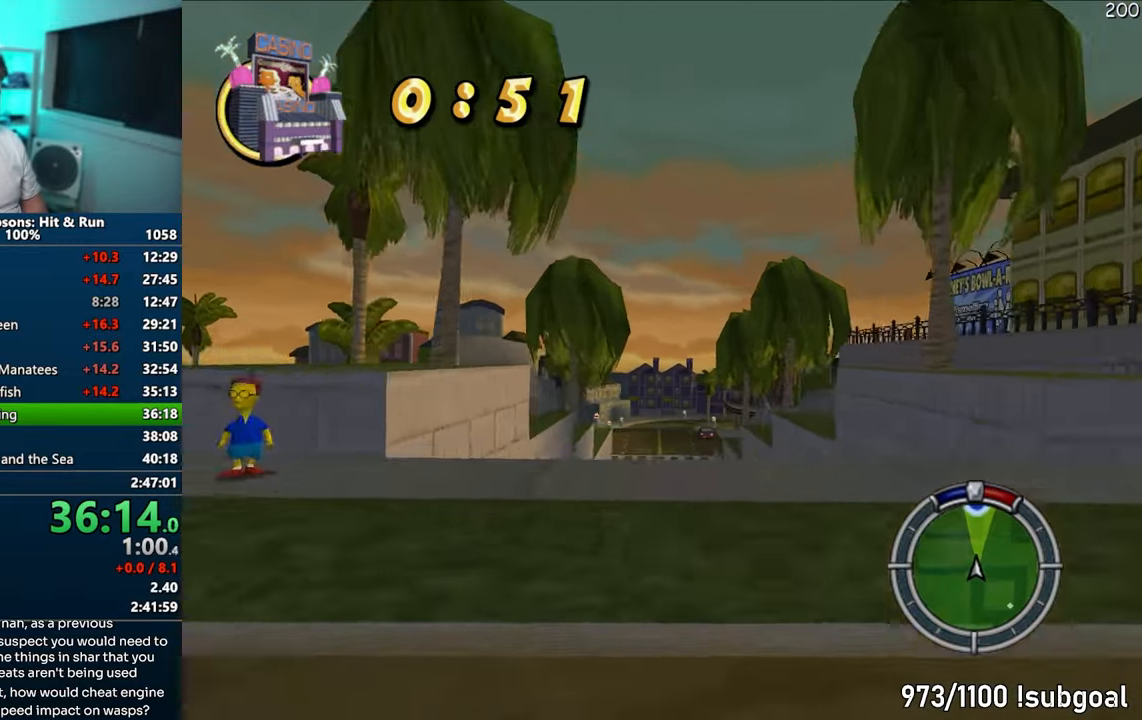
{"buttons": ["R1"], "left_stick": "center", "right_stick": "center", "events": [[33, "CROSS", "up"], [183, "left_stick", "left"], [317, "left_stick", "center"]]}
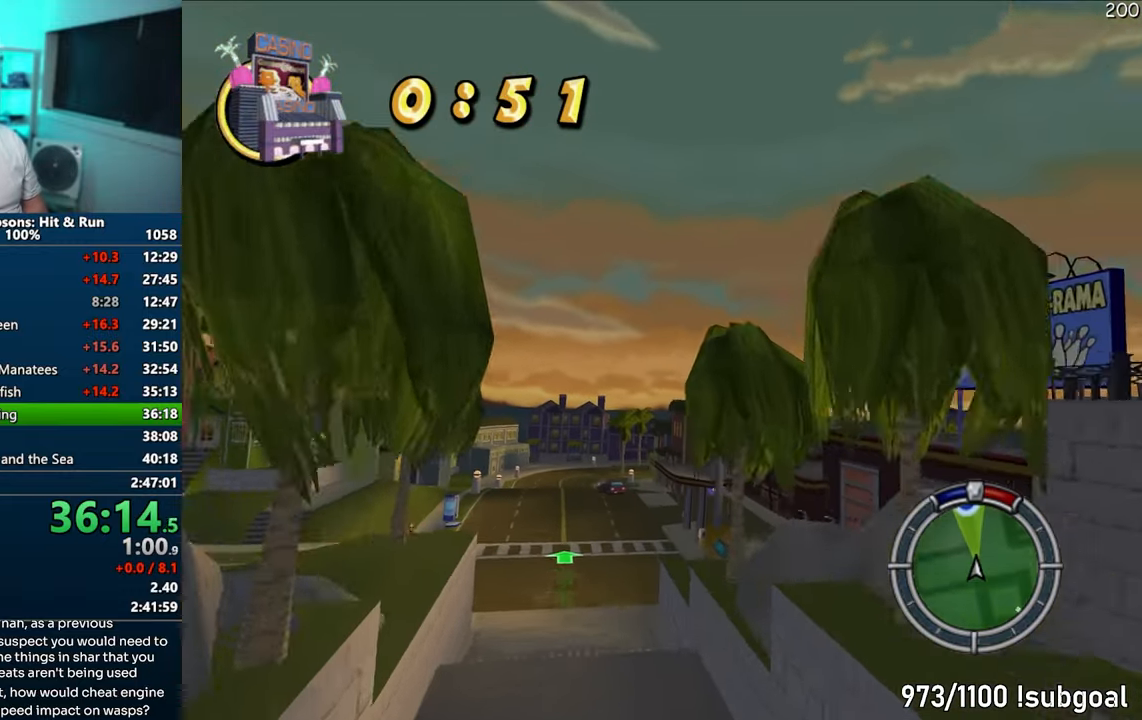
{"buttons": ["R1"], "left_stick": "right", "right_stick": "center", "events": [[133, "left_stick", "right"]]}
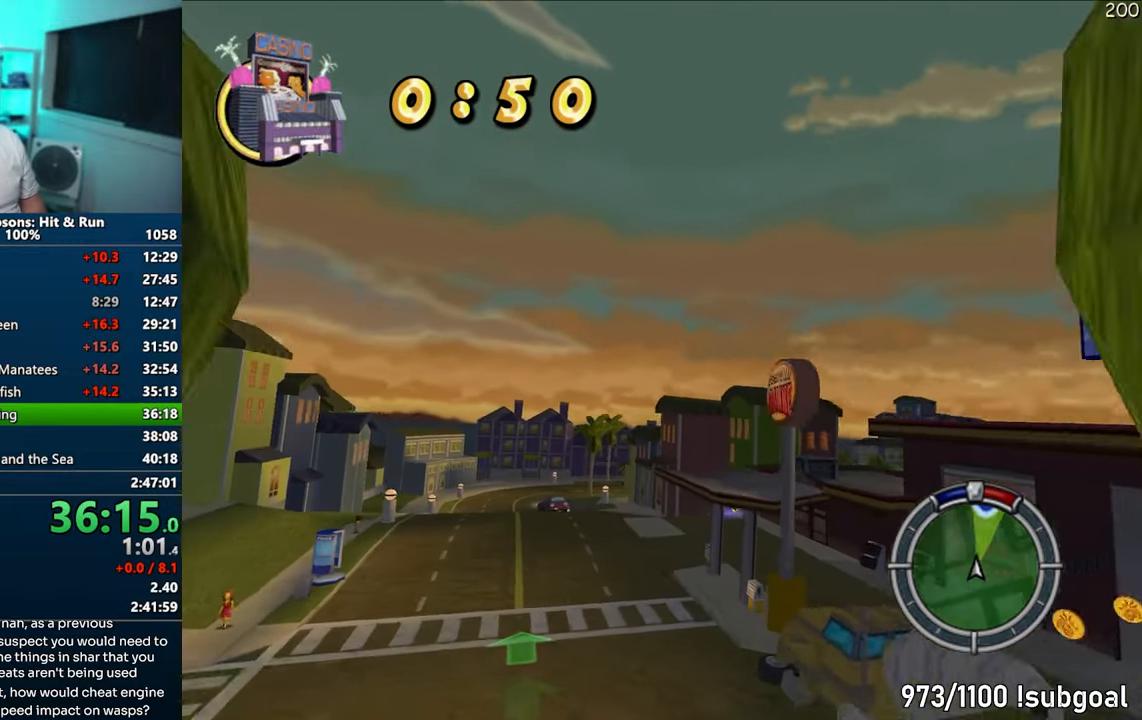
{"buttons": ["CIRCLE", "R1"], "left_stick": "right", "right_stick": "center", "events": [[33, "CIRCLE", "down"]]}
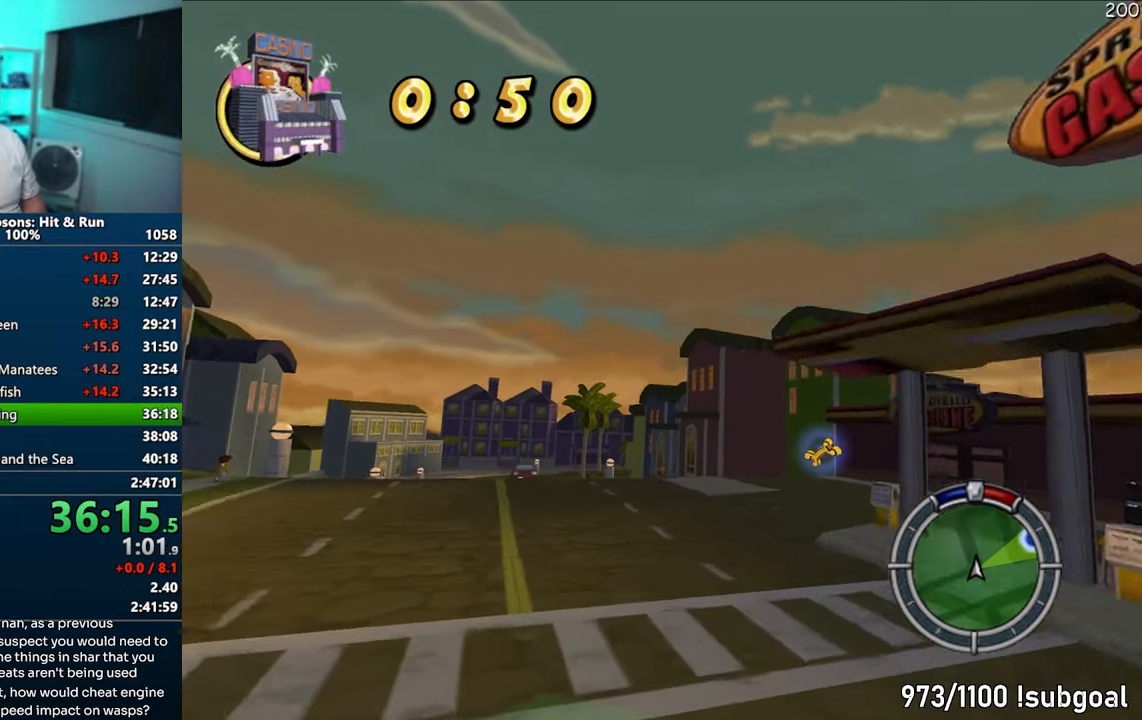
{"buttons": ["R1"], "left_stick": "right", "right_stick": "center", "events": [[100, "CIRCLE", "up"]]}
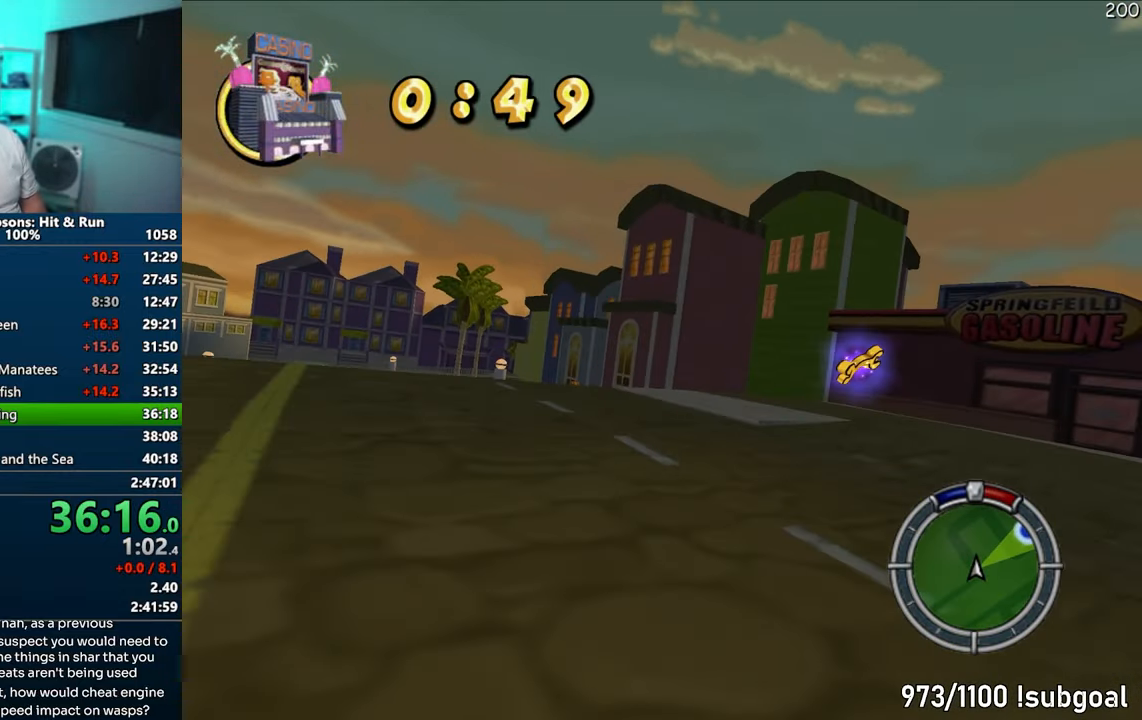
{"buttons": ["CROSS", "R1"], "left_stick": "right", "right_stick": "center", "events": [[300, "CROSS", "down"]]}
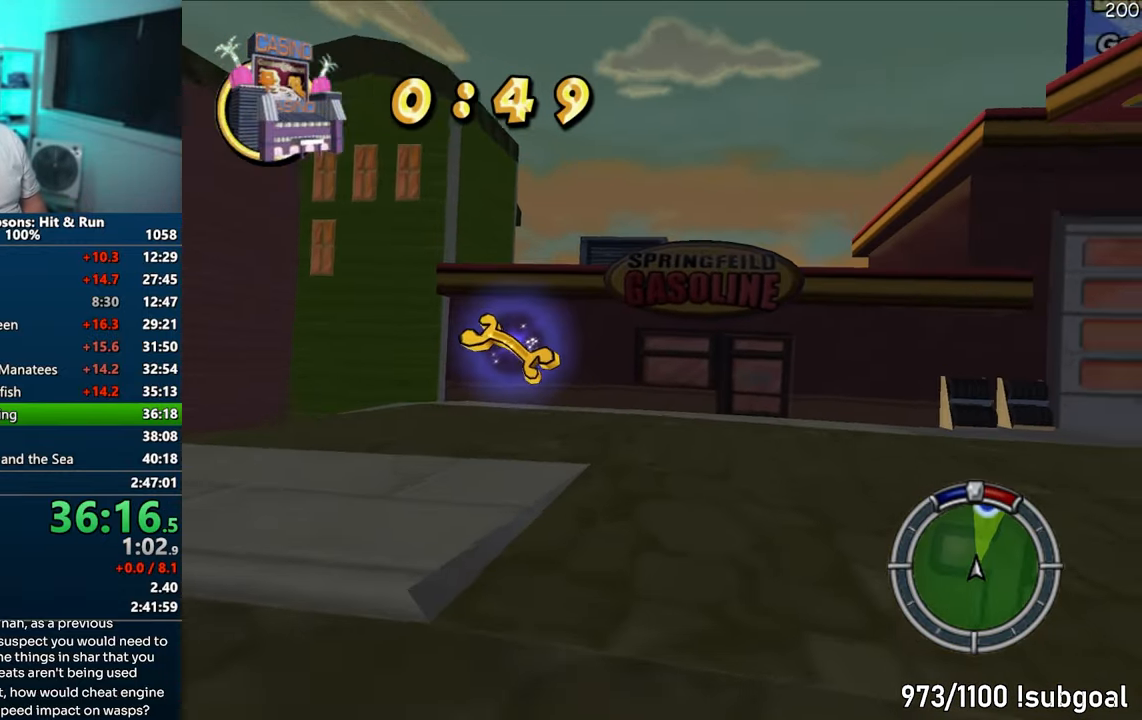
{"buttons": ["CROSS"], "left_stick": "right", "right_stick": "center", "events": [[83, "CROSS", "up"], [217, "R1", "up"], [317, "CROSS", "down"]]}
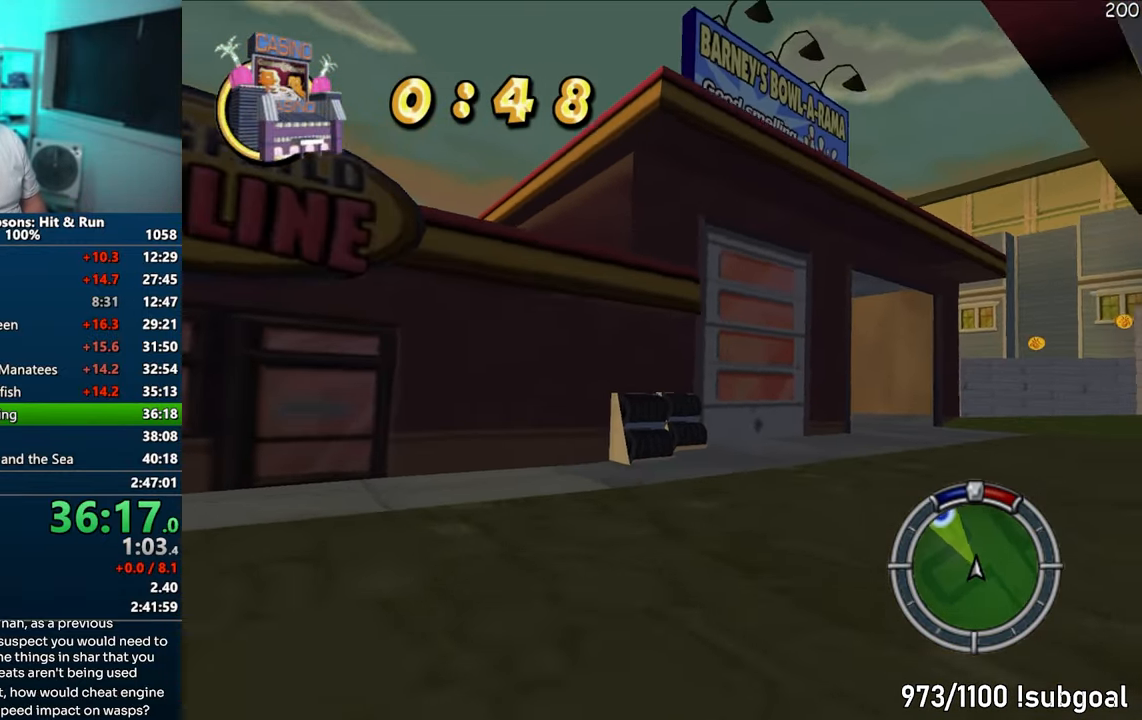
{"buttons": ["CROSS"], "left_stick": "center", "right_stick": "center", "events": [[133, "CROSS", "up"], [267, "CROSS", "down"], [450, "left_stick", "center"]]}
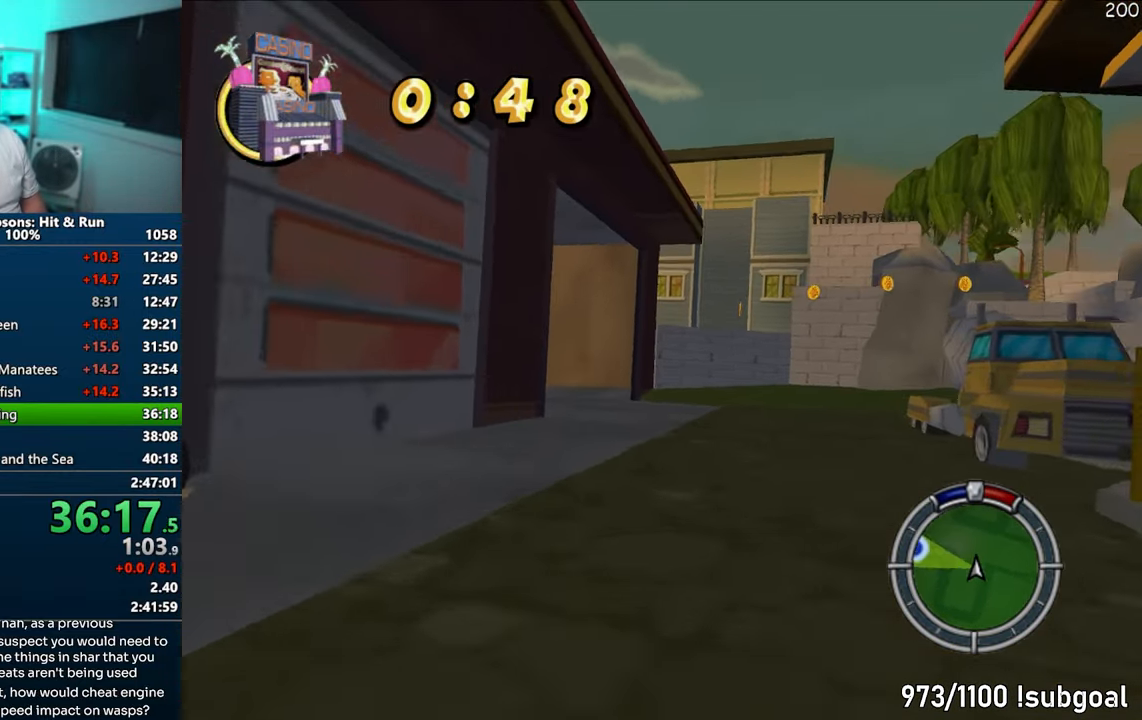
{"buttons": ["CIRCLE"], "left_stick": "left", "right_stick": "center", "events": [[133, "left_stick", "left"], [333, "CROSS", "up"], [467, "CIRCLE", "down"]]}
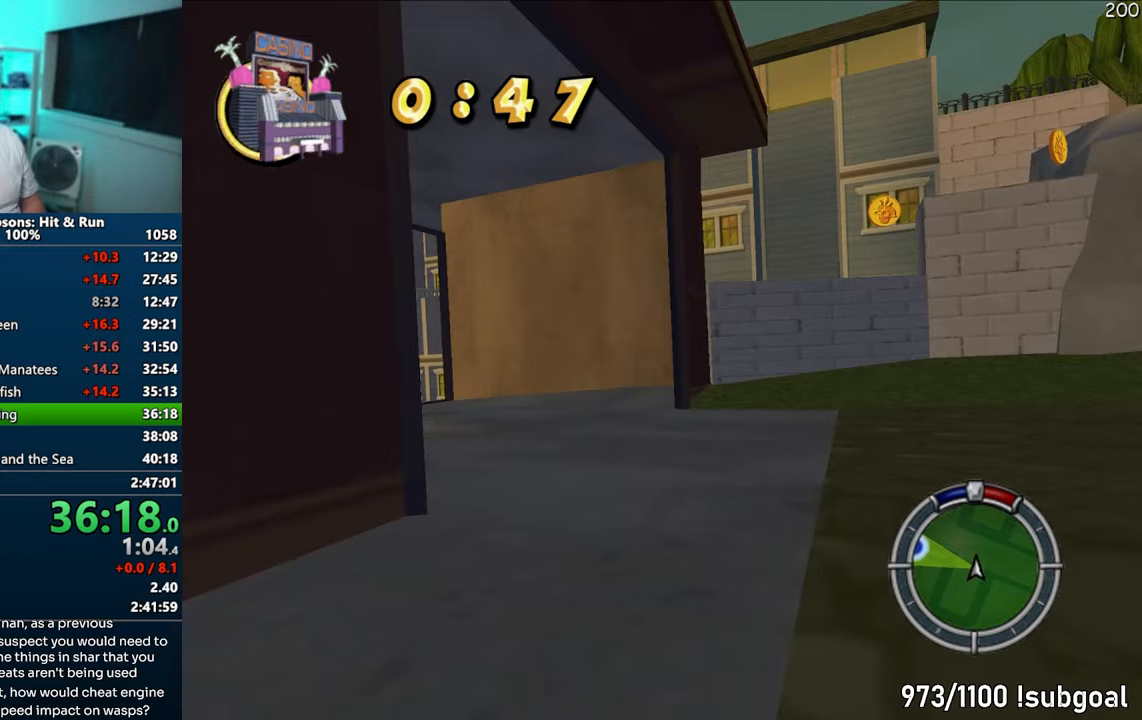
{"buttons": ["CROSS"], "left_stick": "left", "right_stick": "center", "events": [[50, "CIRCLE", "up"], [117, "CROSS", "down"]]}
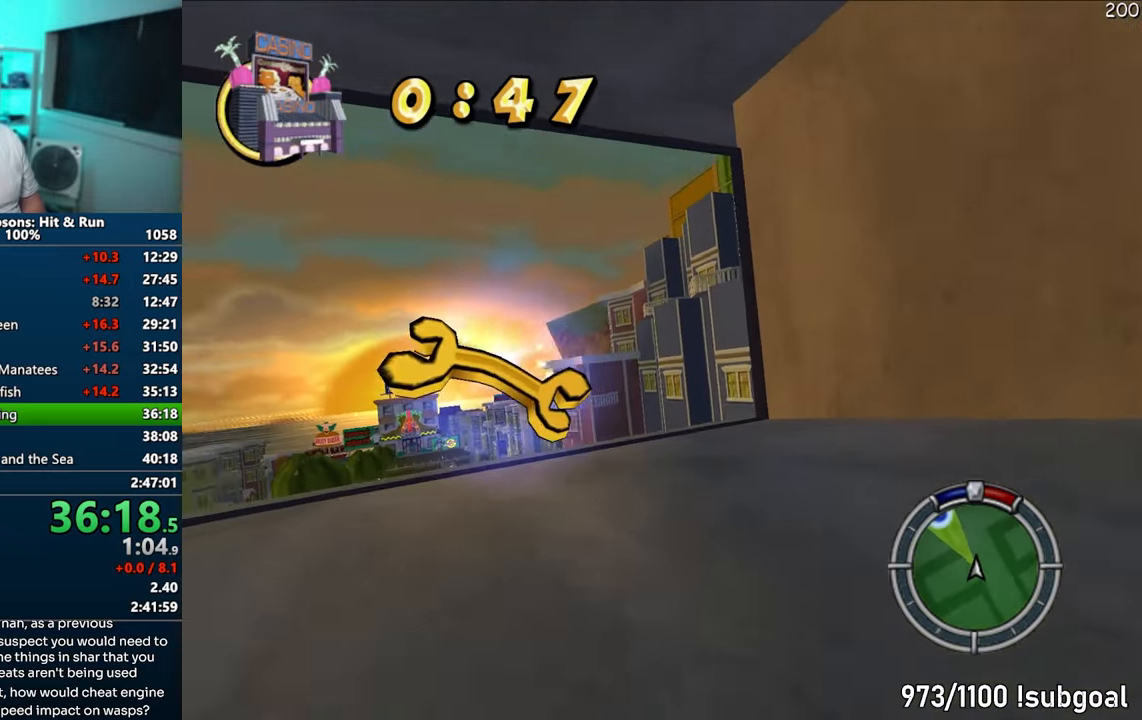
{"buttons": ["CROSS"], "left_stick": "center", "right_stick": "center", "events": [[400, "left_stick", "center"]]}
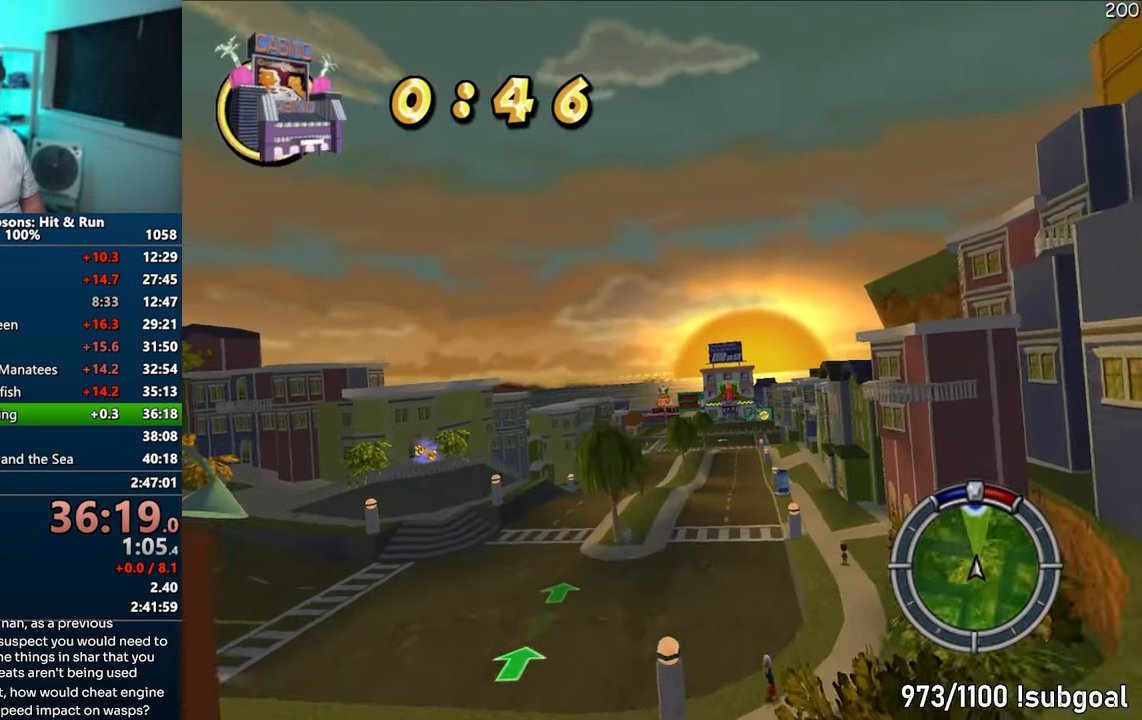
{"buttons": ["CROSS"], "left_stick": "center", "right_stick": "center", "events": [[133, "left_stick", "right"], [367, "left_stick", "center"]]}
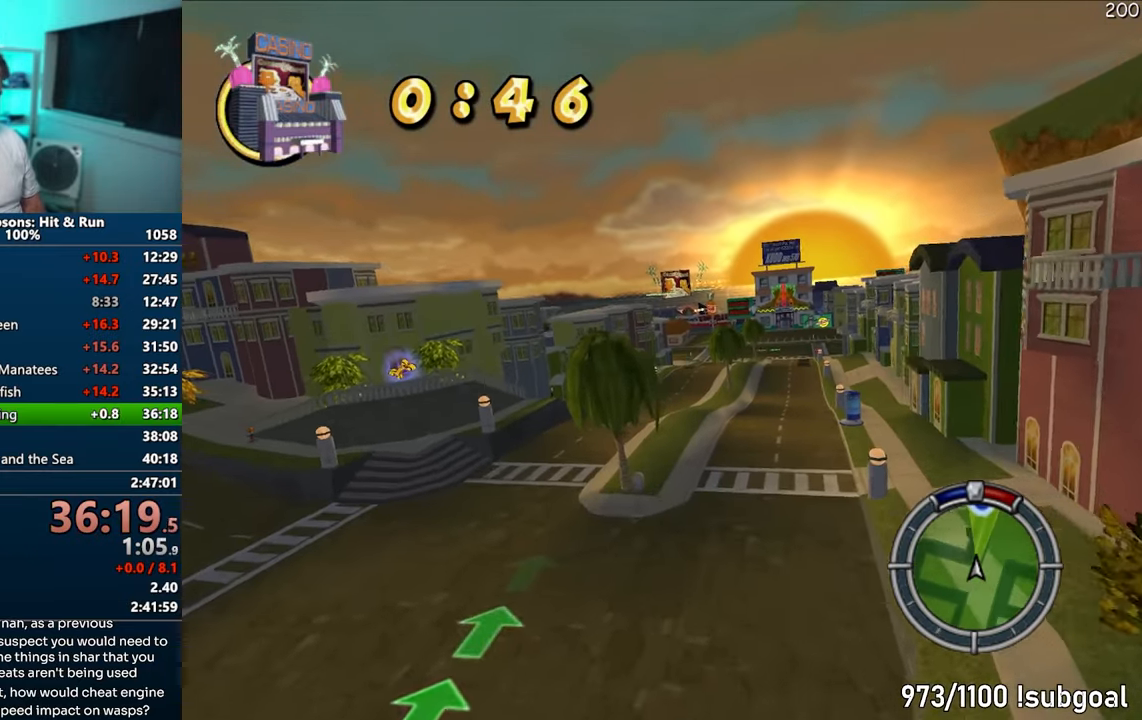
{"buttons": ["CROSS"], "left_stick": "center", "right_stick": "center", "events": []}
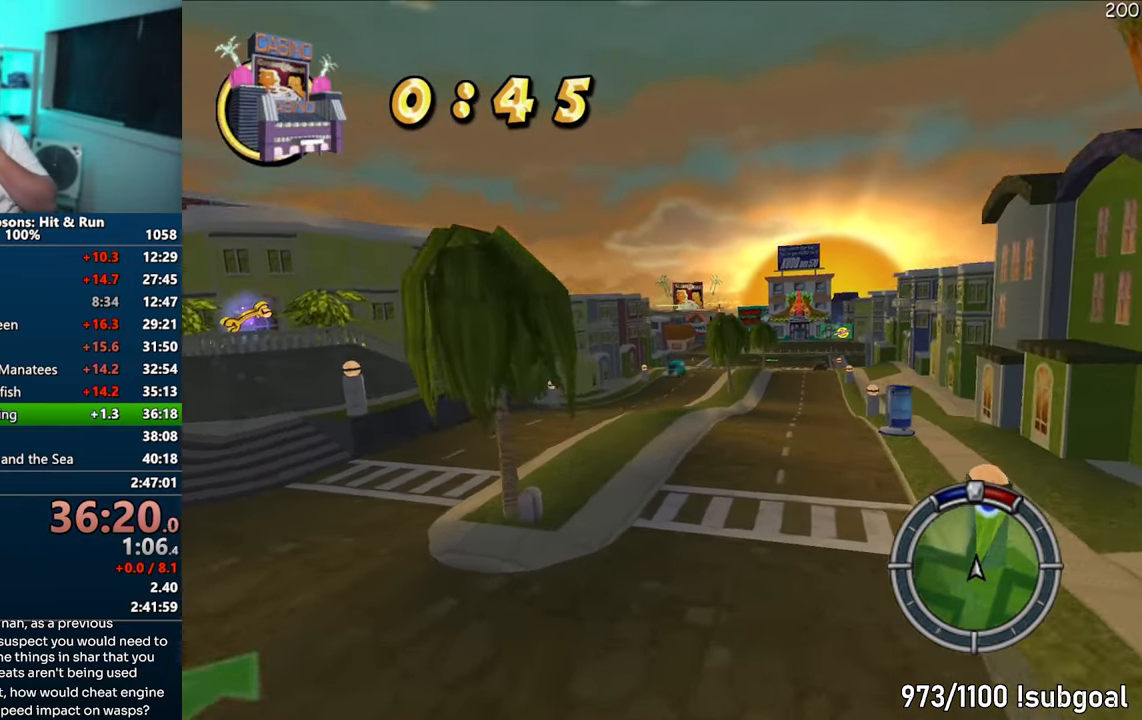
{"buttons": ["CROSS"], "left_stick": "center", "right_stick": "center", "events": []}
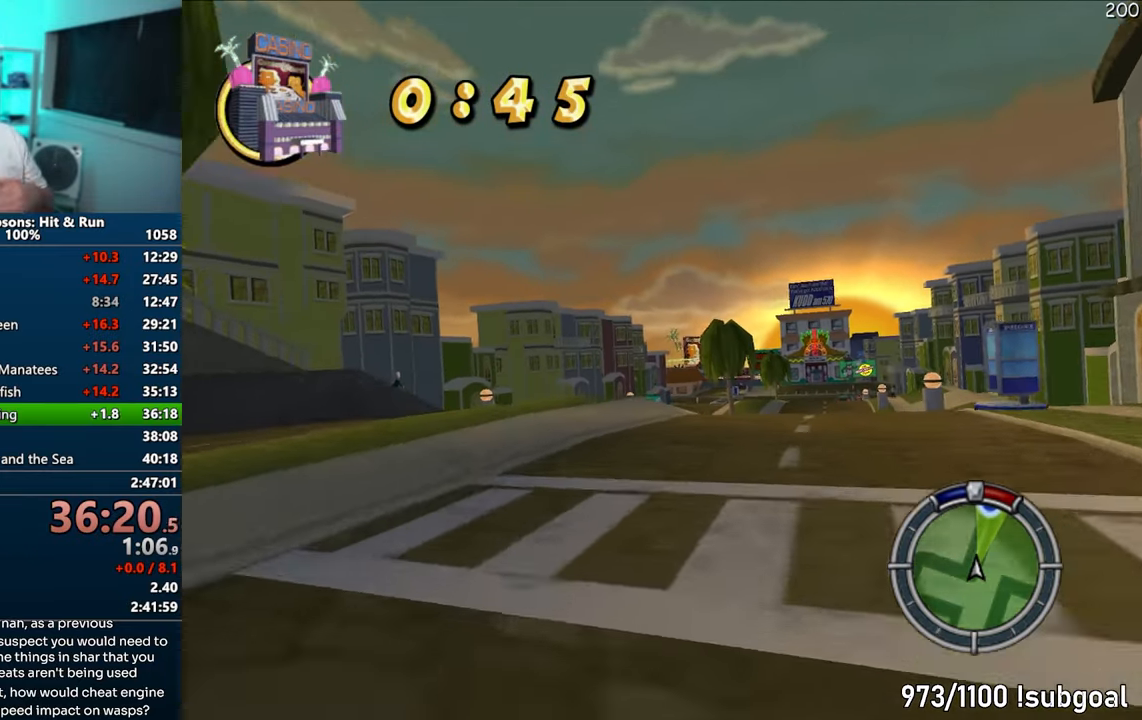
{"buttons": ["CROSS"], "left_stick": "center", "right_stick": "center", "events": [[233, "left_stick", "right"], [417, "left_stick", "center"]]}
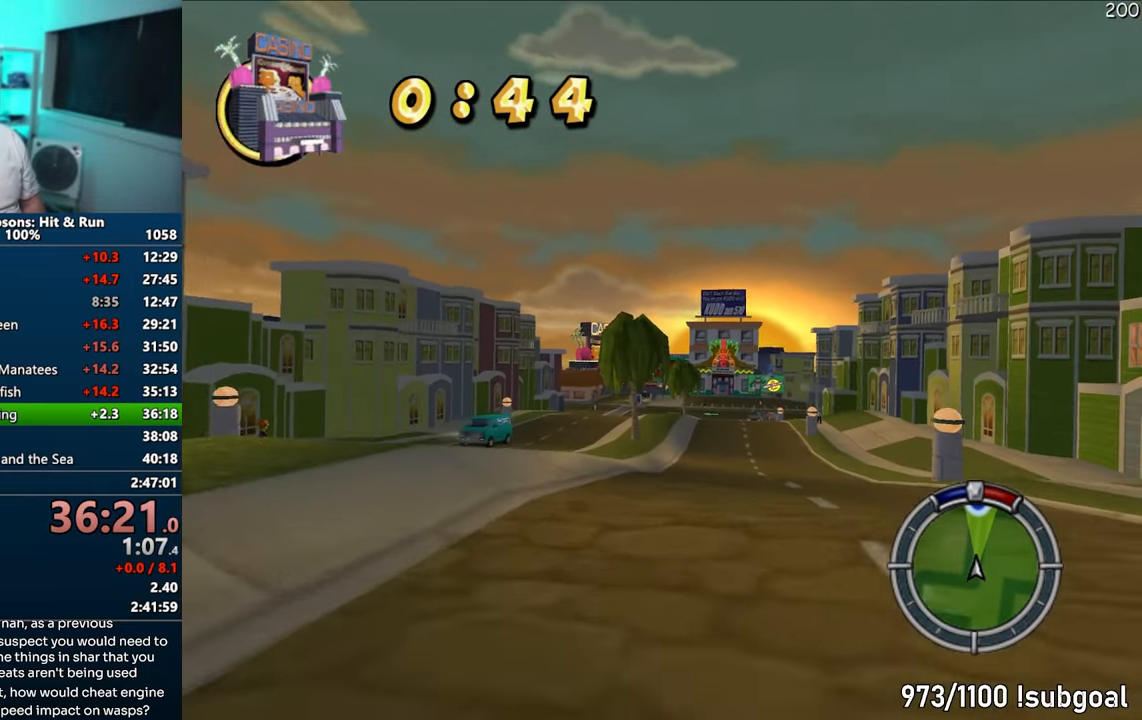
{"buttons": ["CROSS"], "left_stick": "center", "right_stick": "center", "events": []}
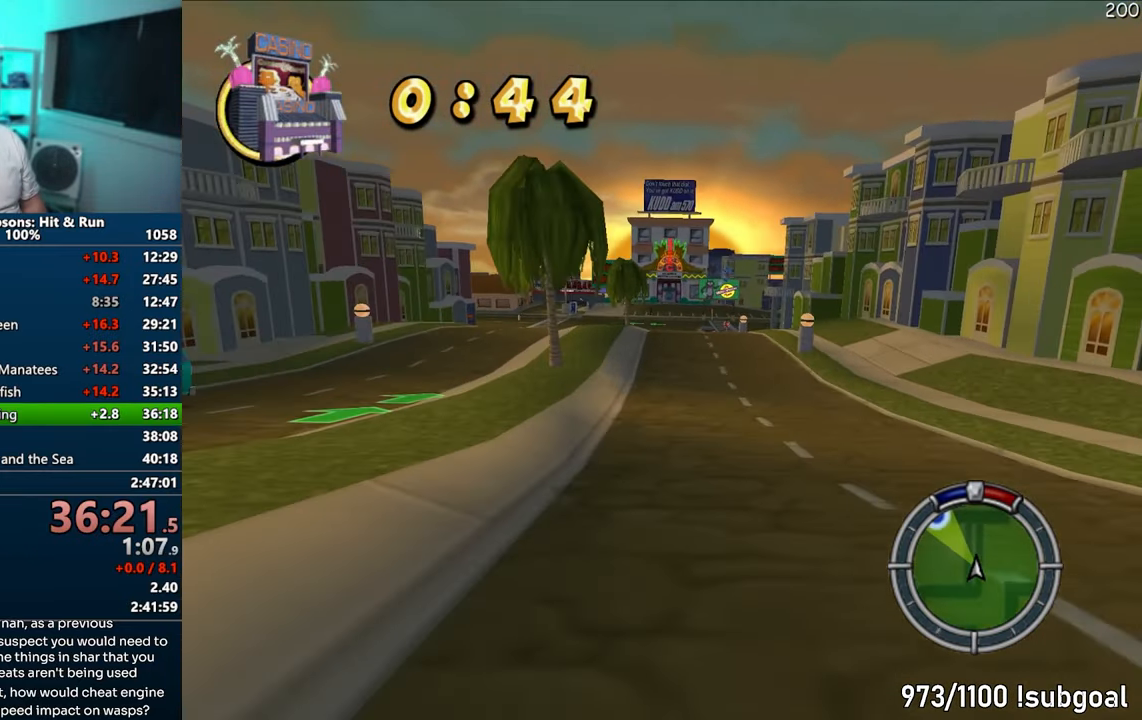
{"buttons": ["CROSS"], "left_stick": "center", "right_stick": "center", "events": [[117, "left_stick", "left"], [367, "left_stick", "center"]]}
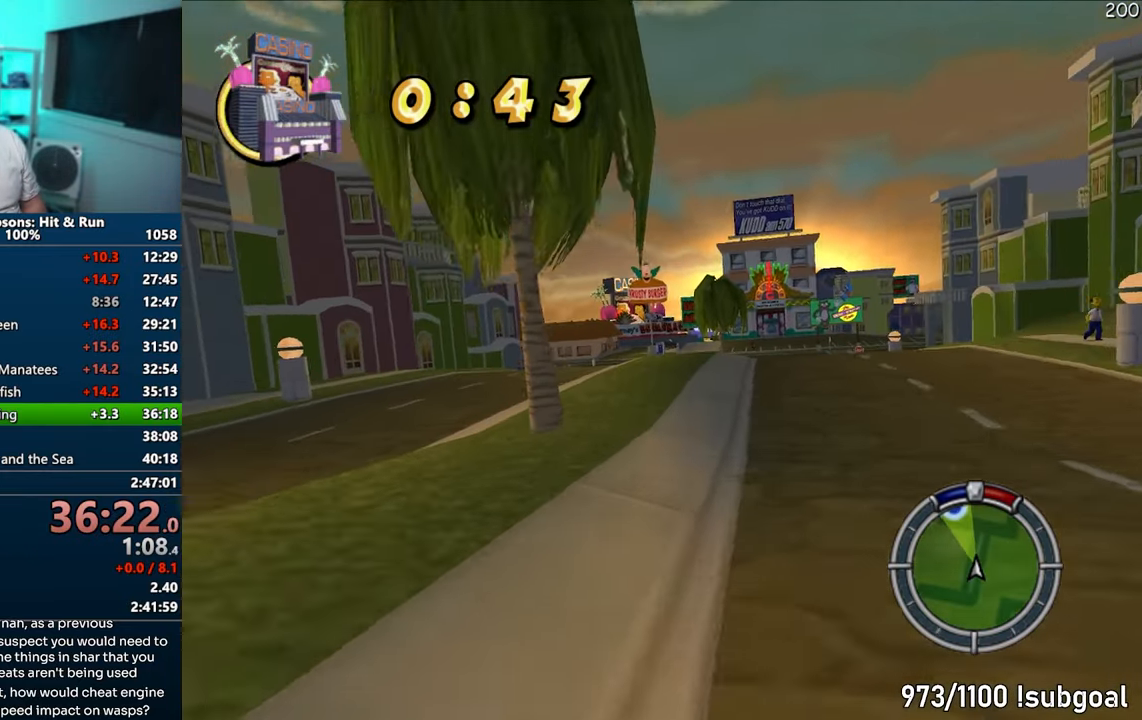
{"buttons": ["CROSS"], "left_stick": "center", "right_stick": "center", "events": [[50, "left_stick", "left"], [250, "left_stick", "center"]]}
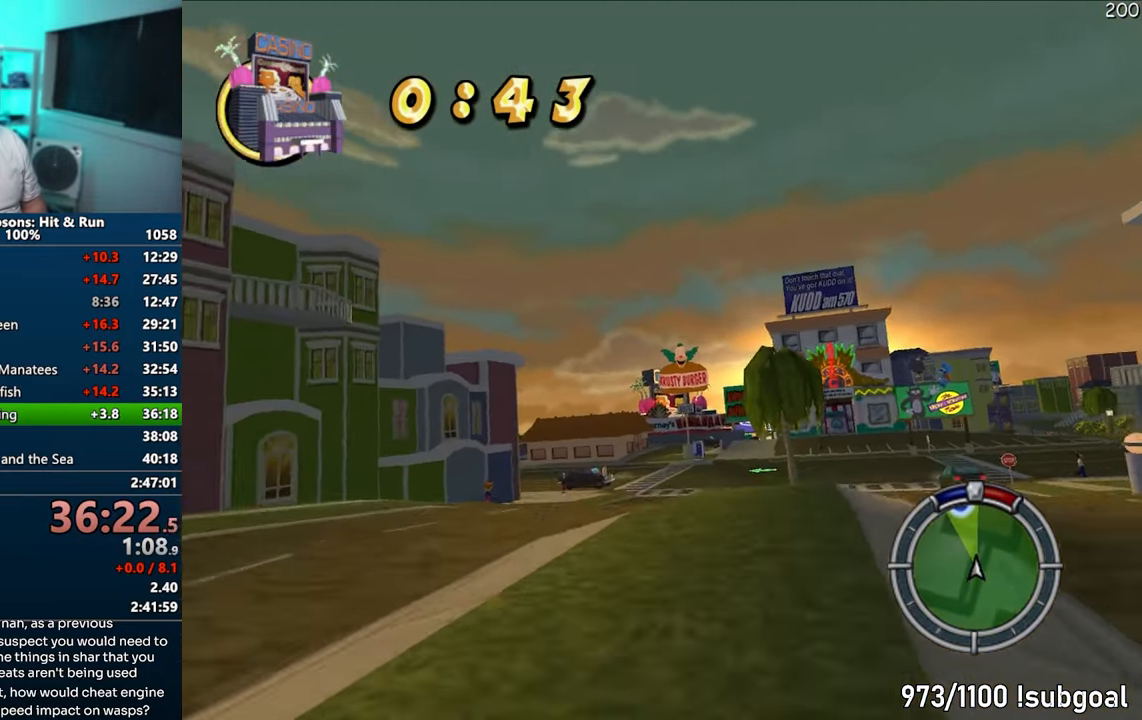
{"buttons": ["CROSS"], "left_stick": "right", "right_stick": "center", "events": [[350, "left_stick", "right"]]}
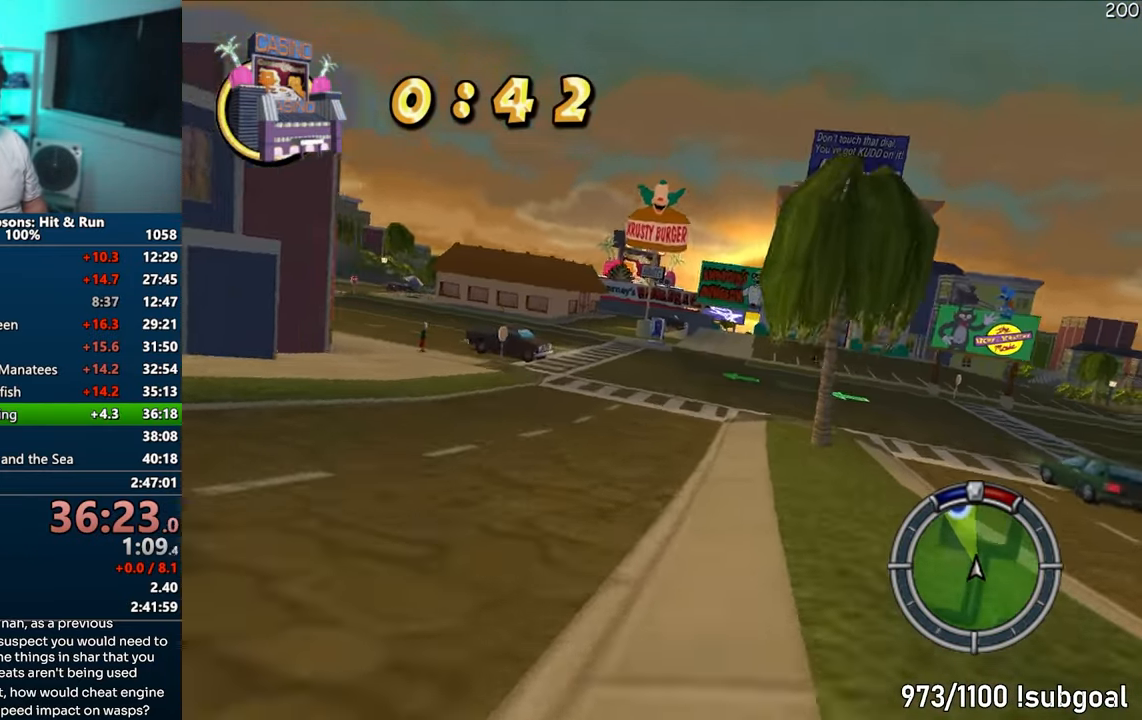
{"buttons": ["CROSS"], "left_stick": "left", "right_stick": "center", "events": [[167, "left_stick", "center"], [383, "left_stick", "left"]]}
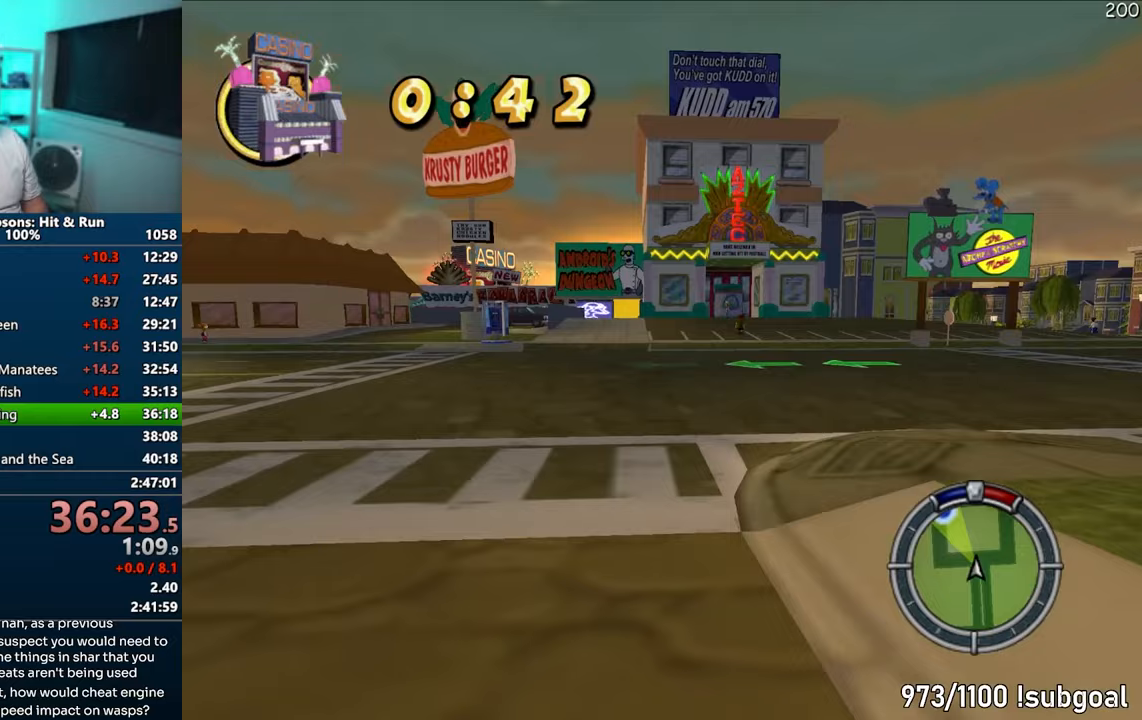
{"buttons": ["CROSS"], "left_stick": "center", "right_stick": "center", "events": [[83, "left_stick", "center"], [333, "left_stick", "right"], [500, "left_stick", "center"]]}
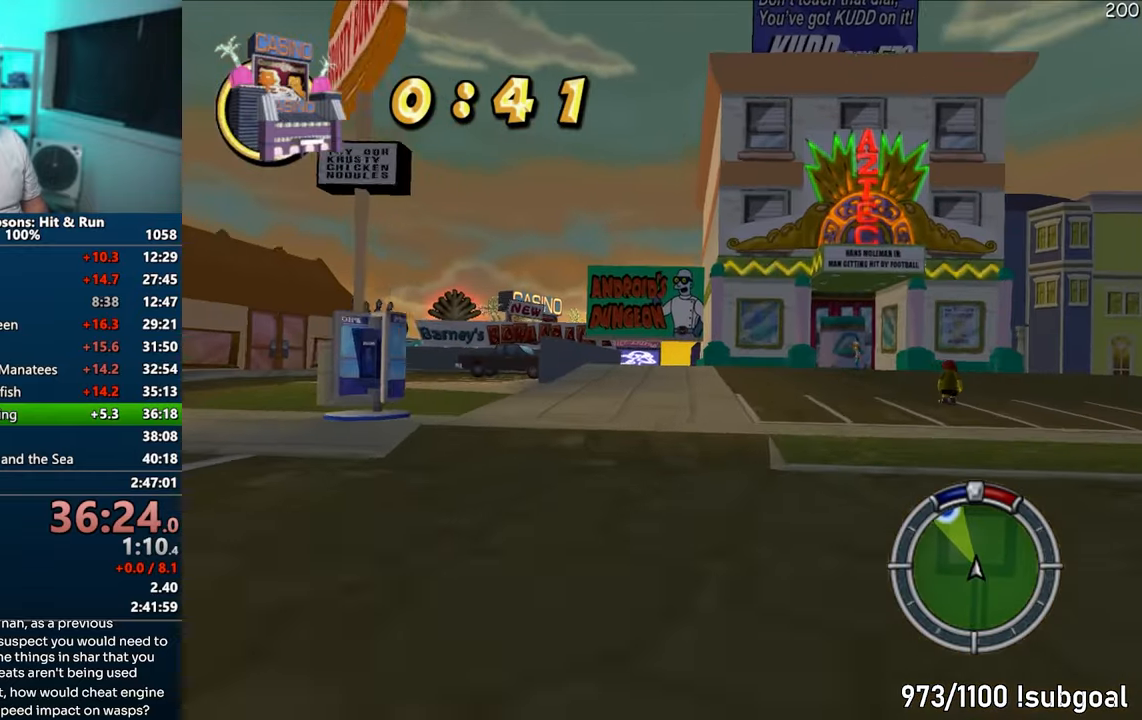
{"buttons": ["CROSS"], "left_stick": "left", "right_stick": "center", "events": [[450, "left_stick", "left"]]}
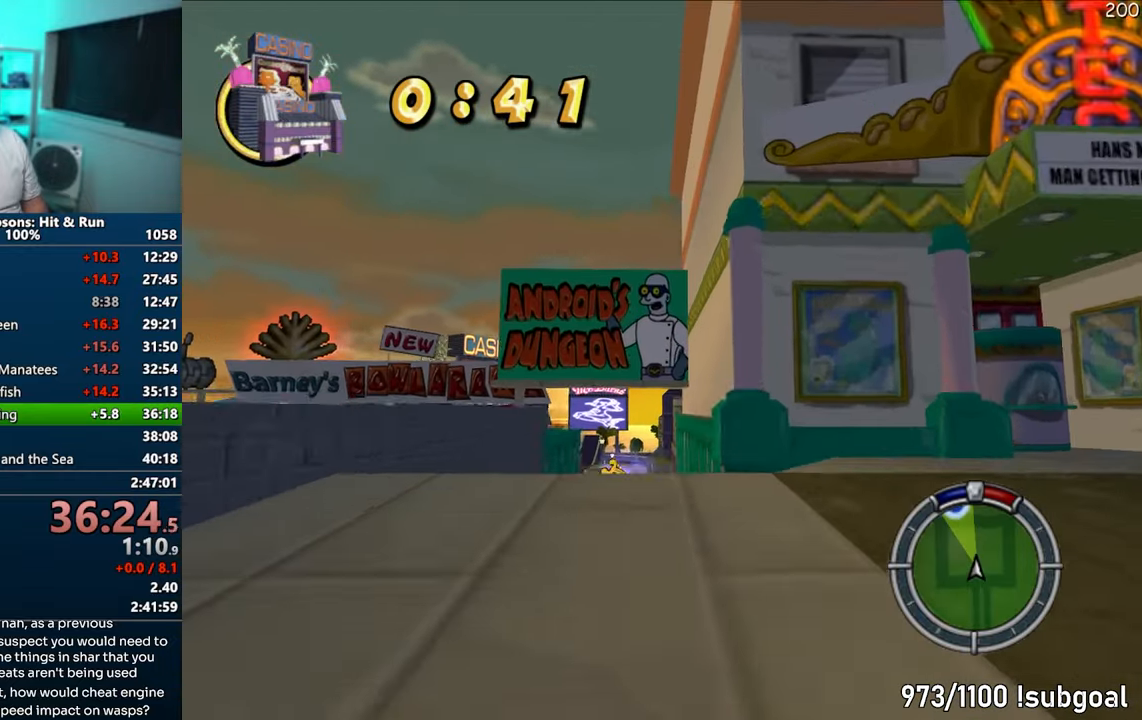
{"buttons": ["CROSS"], "left_stick": "right", "right_stick": "center", "events": [[267, "left_stick", "center"], [317, "left_stick", "right"]]}
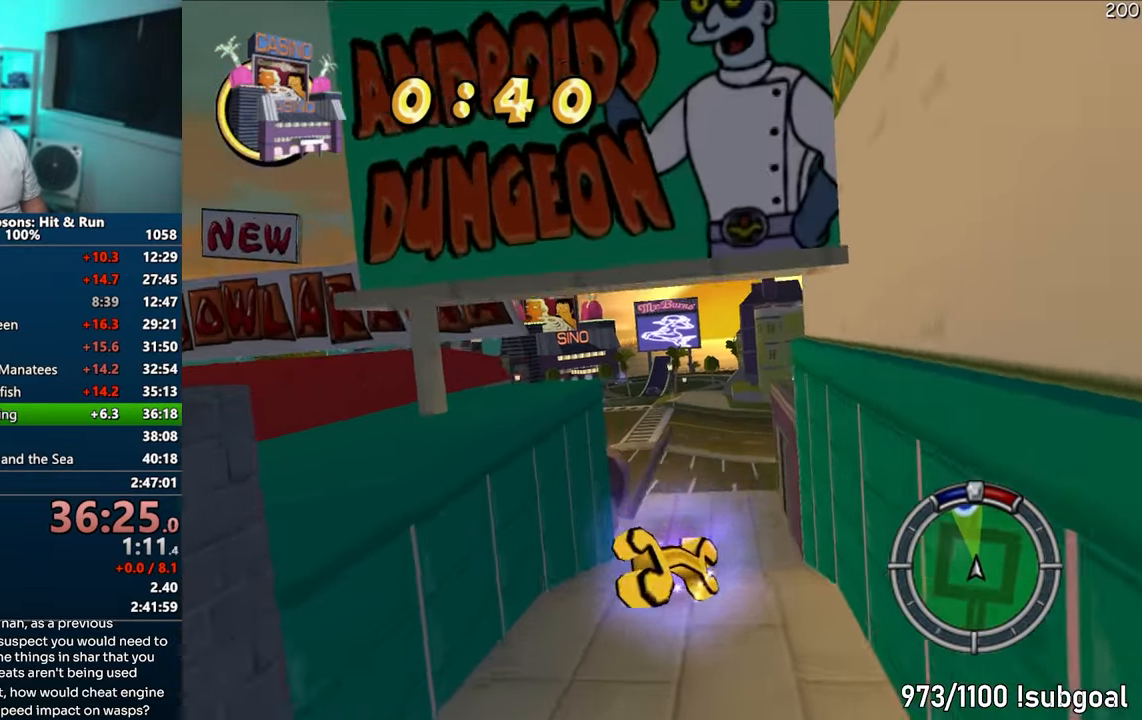
{"buttons": ["CROSS"], "left_stick": "center", "right_stick": "center", "events": [[150, "left_stick", "center"]]}
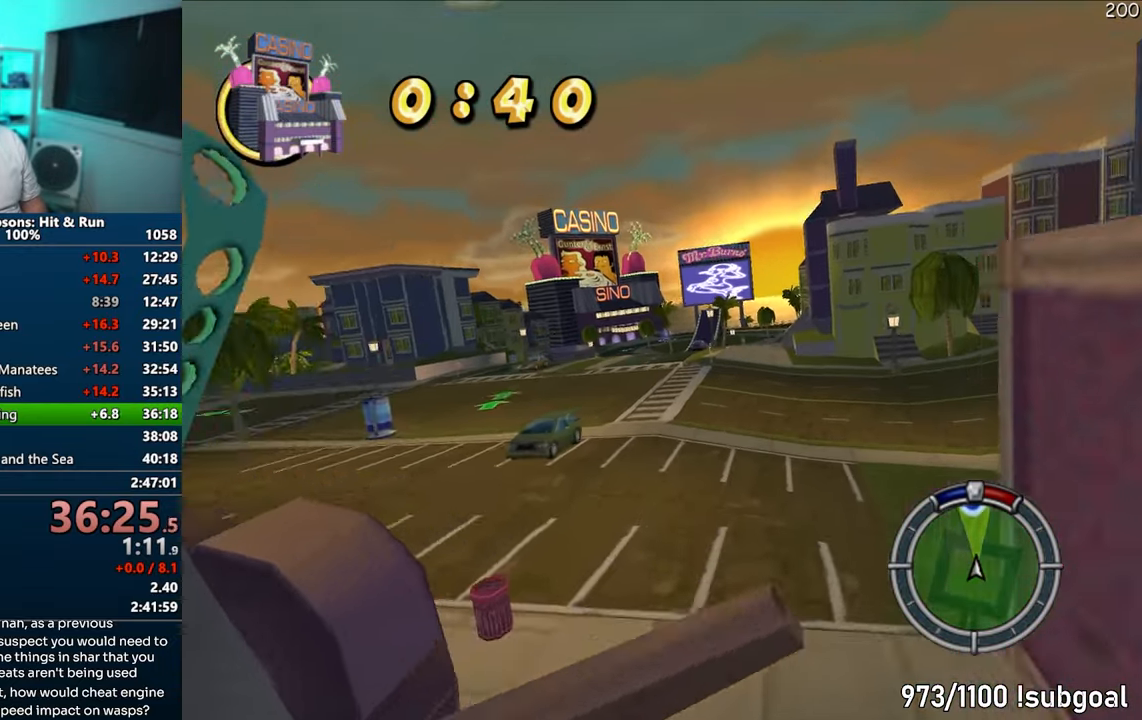
{"buttons": ["CROSS"], "left_stick": "center", "right_stick": "center", "events": [[200, "SELECT", "down"], [367, "SELECT", "up"]]}
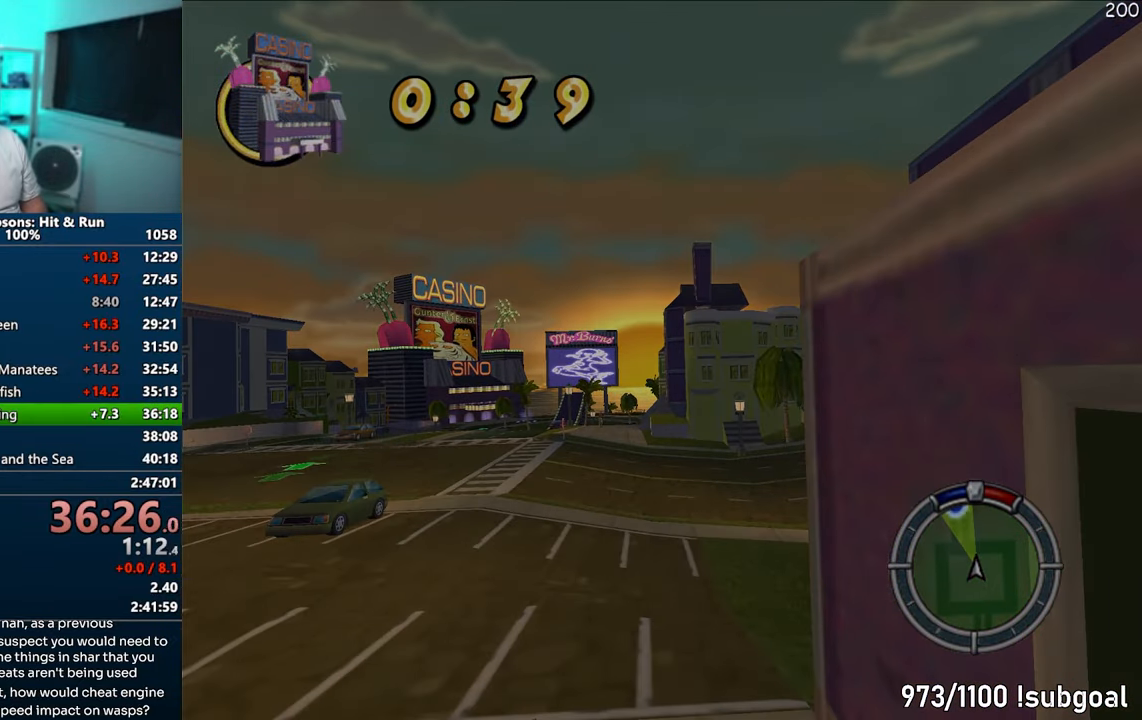
{"buttons": ["CROSS", "R1"], "left_stick": "center", "right_stick": "center", "events": [[67, "R1", "down"], [100, "CIRCLE", "down"], [317, "CIRCLE", "up"]]}
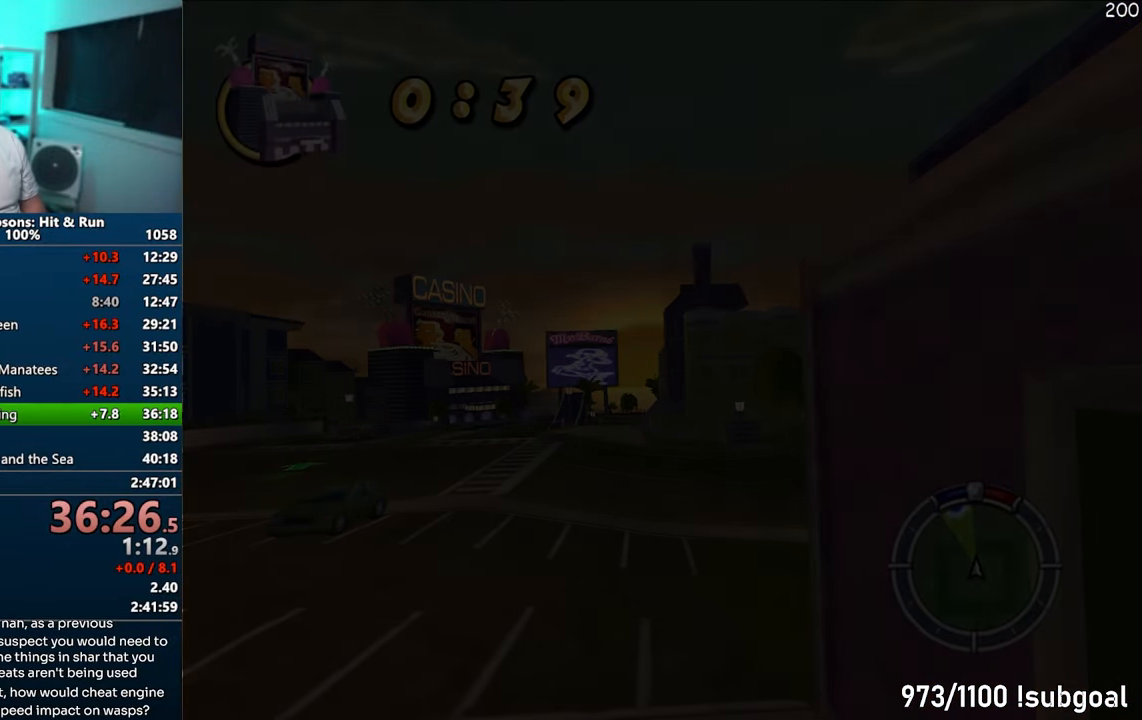
{"buttons": ["CROSS", "R1"], "left_stick": "center", "right_stick": "center", "events": []}
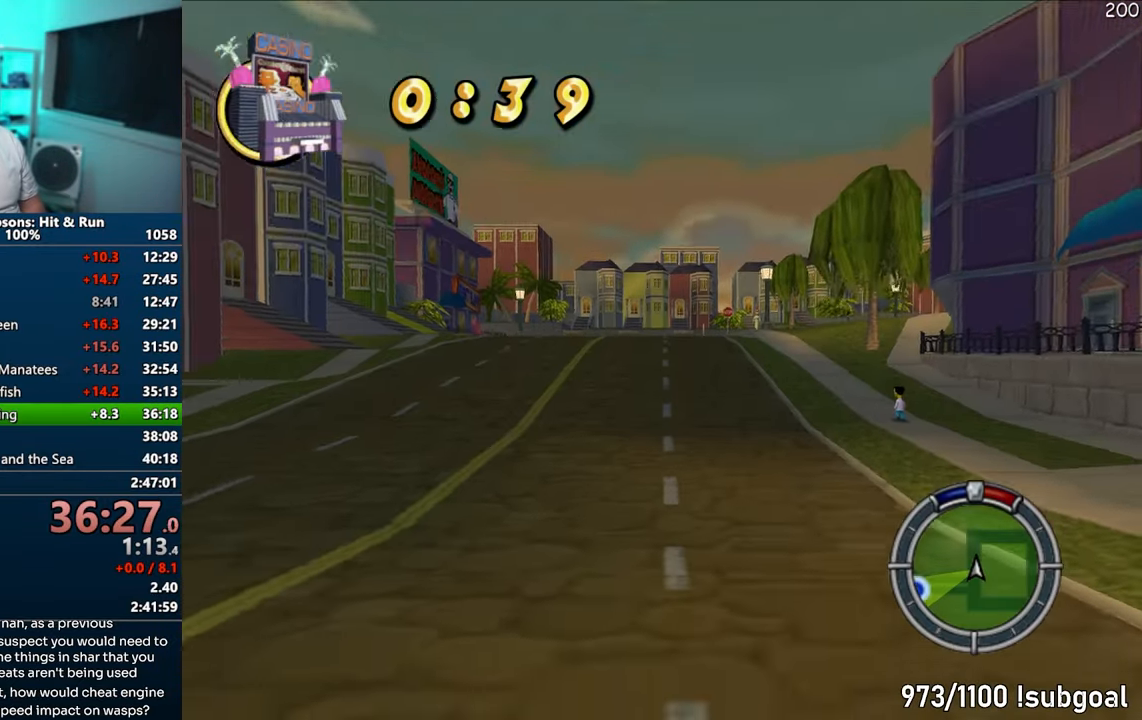
{"buttons": ["CROSS", "R1"], "left_stick": "left", "right_stick": "center", "events": [[417, "left_stick", "left"]]}
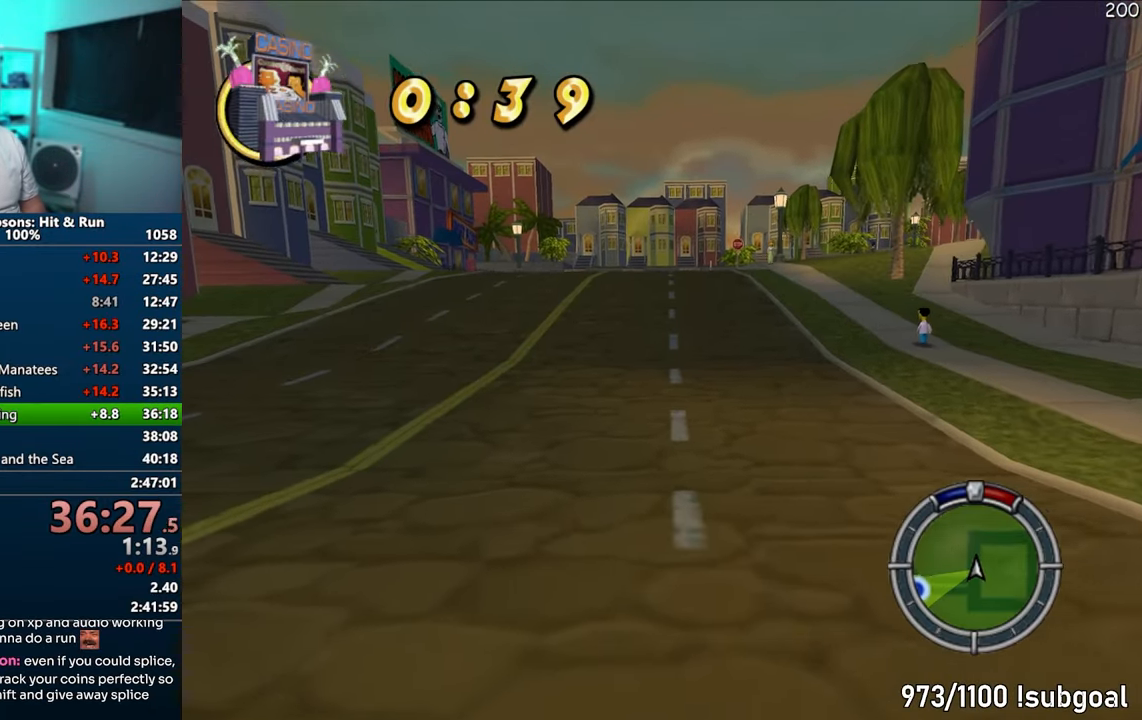
{"buttons": ["CROSS", "R1"], "left_stick": "left", "right_stick": "center", "events": []}
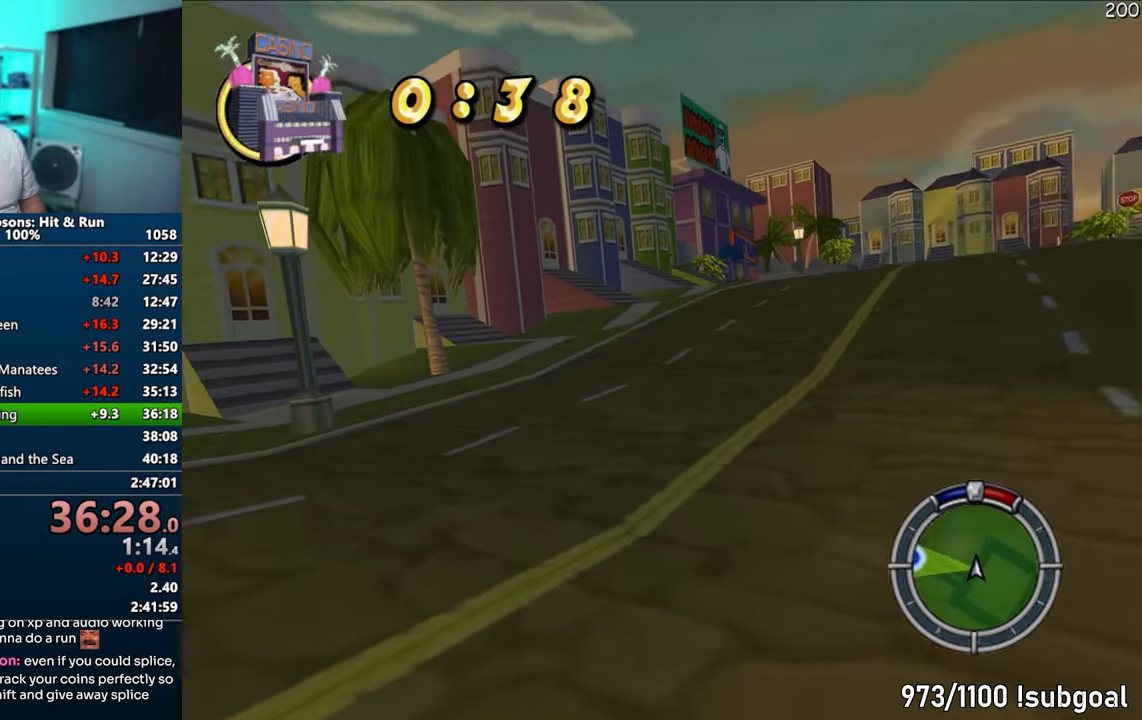
{"buttons": ["CROSS", "R1"], "left_stick": "left", "right_stick": "center", "events": []}